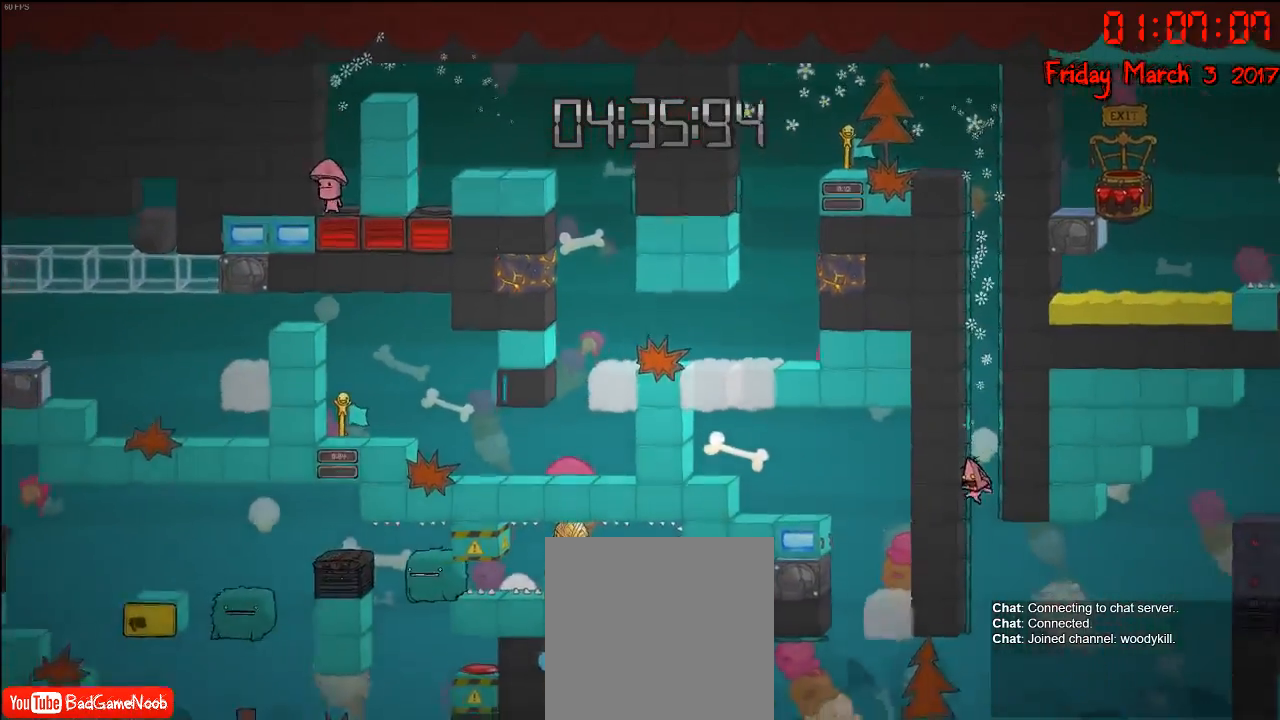
Gameplay with a controller (Xbox layout); each line is a JSON object with the inputs held at the frame after it. "events" lists button and stick changes between this image and that frame as [ms after this image, input, new state], when the widget could be followed in between.
{"buttons": [], "left_stick": "center", "right_stick": "down", "events": []}
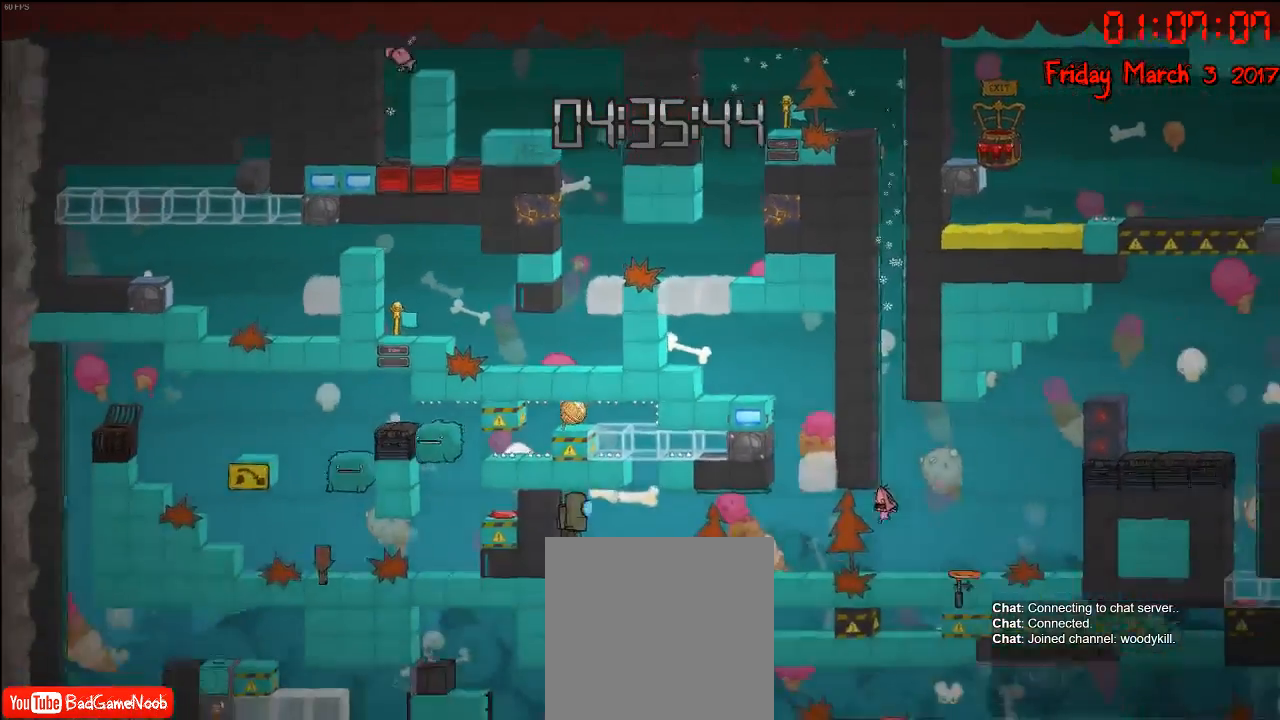
{"buttons": [], "left_stick": "left", "right_stick": "center", "events": [[83, "left_stick", "left"], [350, "right_stick", "center"]]}
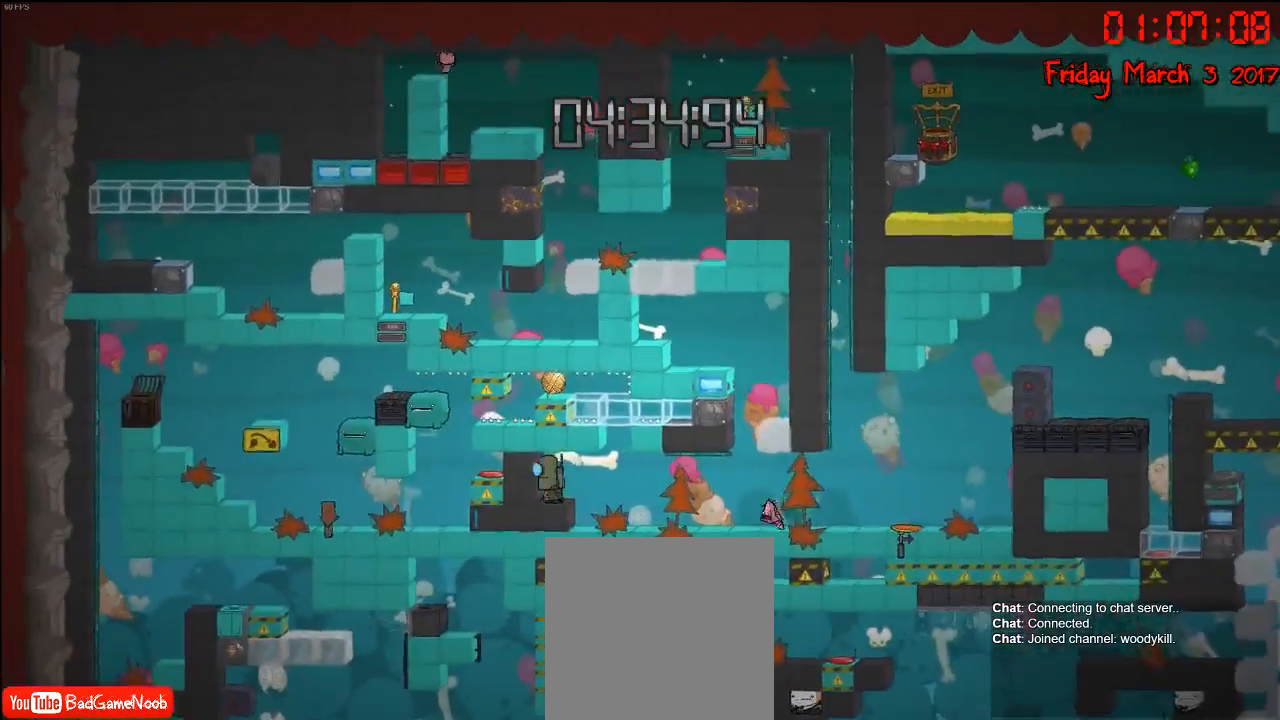
{"buttons": ["A"], "left_stick": "left", "right_stick": "center", "events": [[17, "A", "down"], [100, "left_stick", "center"], [167, "A", "up"], [183, "left_stick", "left"], [467, "A", "down"]]}
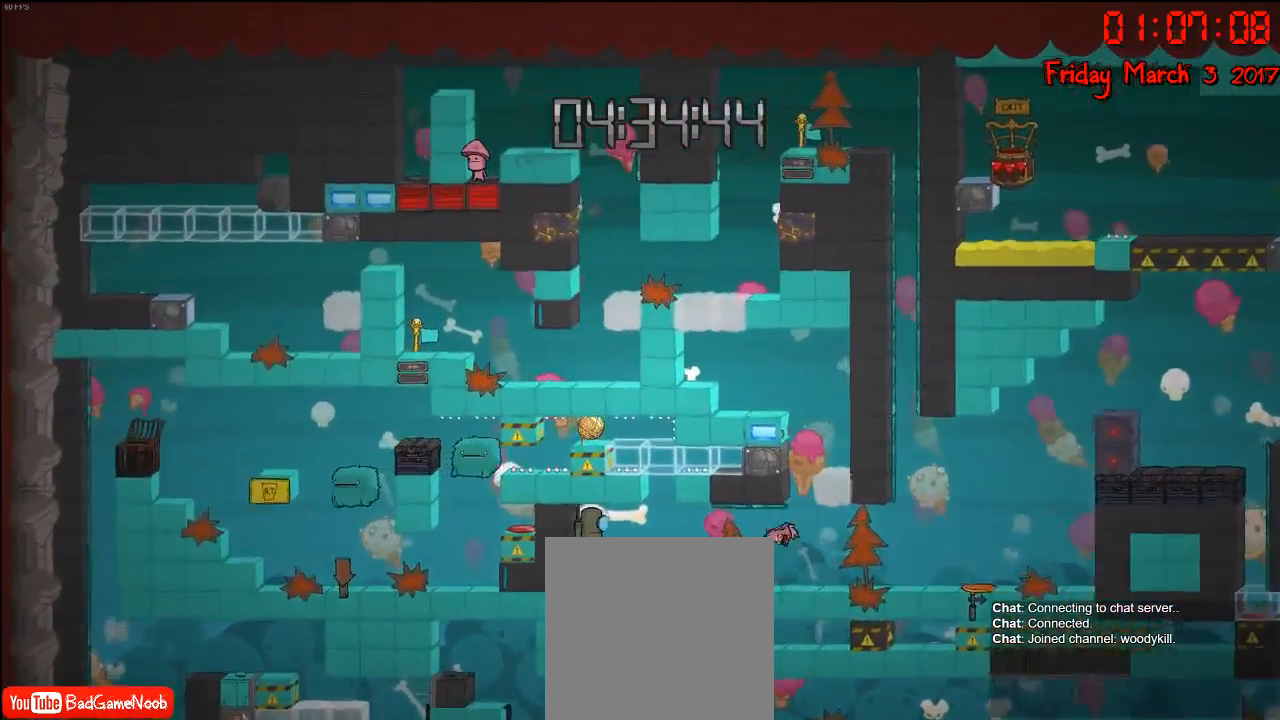
{"buttons": ["A"], "left_stick": "up-right", "right_stick": "center", "events": [[133, "left_stick", "center"], [167, "A", "up"], [183, "R2", "down"], [183, "left_stick", "up-right"], [400, "A", "down"], [433, "R2", "up"]]}
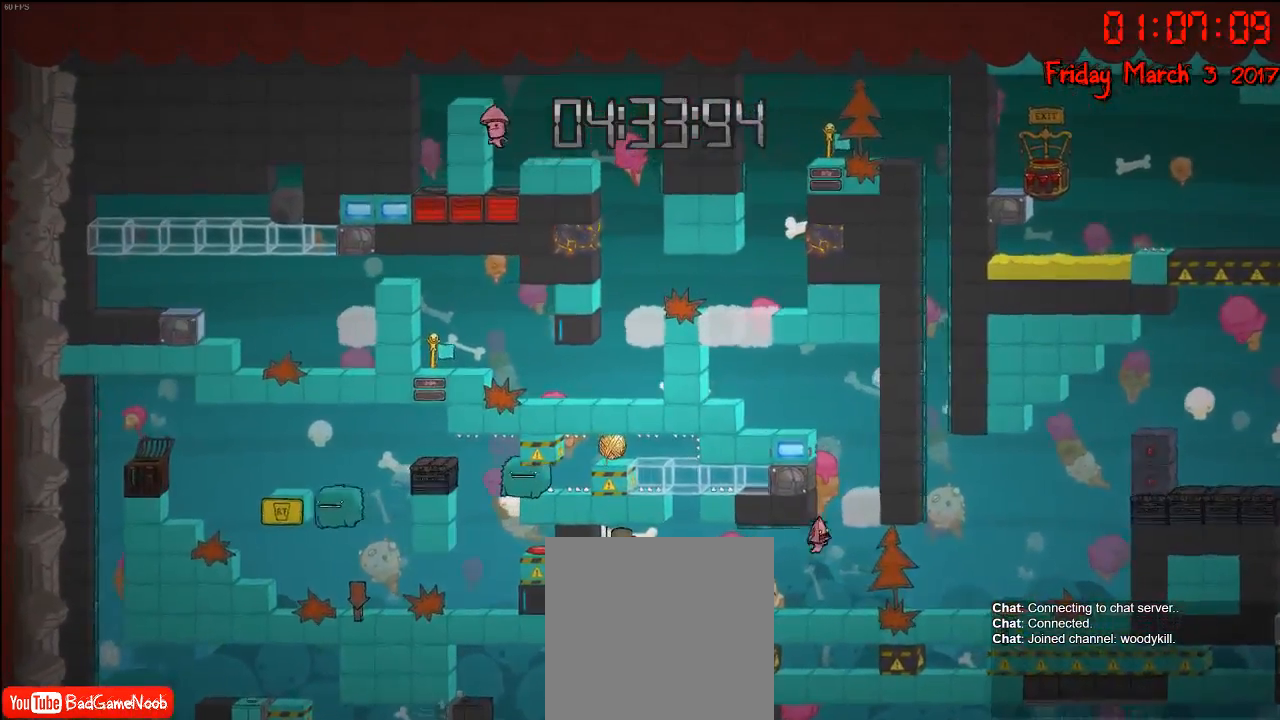
{"buttons": [], "left_stick": "up-left", "right_stick": "center", "events": [[50, "A", "up"], [150, "A", "down"], [183, "left_stick", "up-left"], [333, "A", "up"]]}
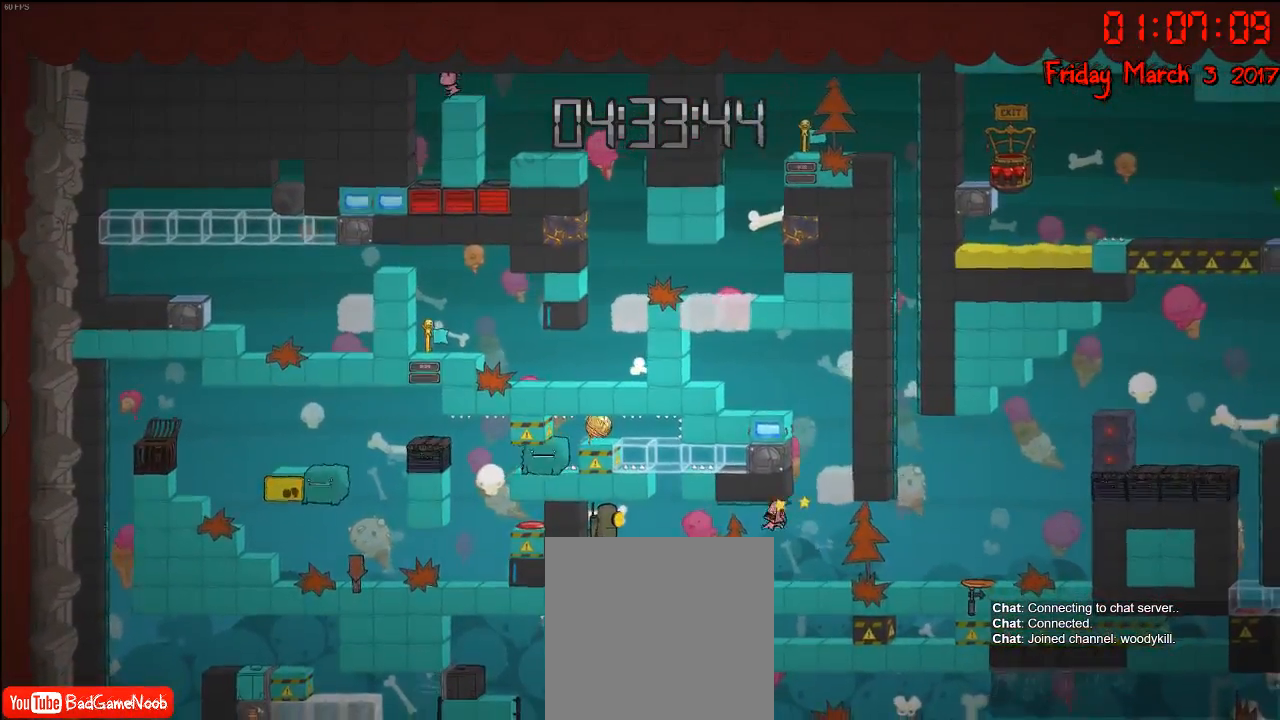
{"buttons": ["A"], "left_stick": "center", "right_stick": "center", "events": [[83, "R2", "down"], [233, "left_stick", "up-right"], [317, "R2", "up"], [383, "left_stick", "center"], [433, "A", "down"]]}
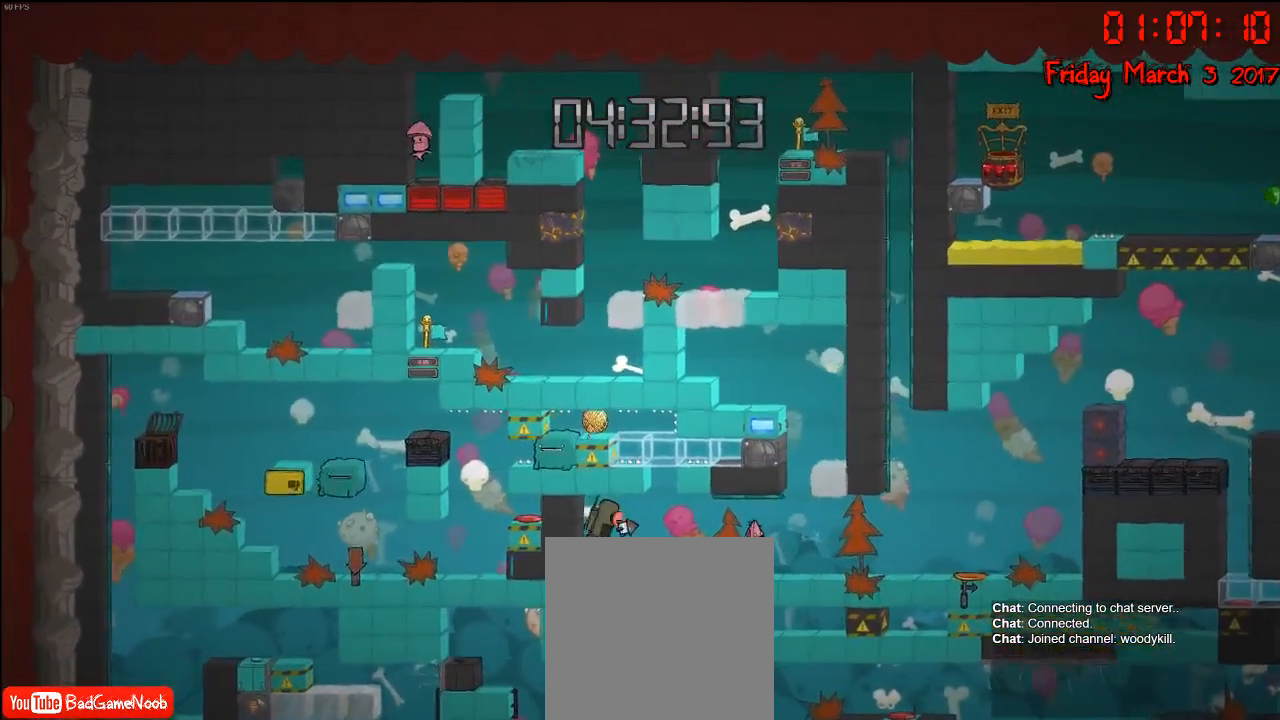
{"buttons": ["R2"], "left_stick": "up-right", "right_stick": "center", "events": [[17, "left_stick", "right"], [67, "A", "up"], [133, "A", "down"], [200, "A", "up"], [200, "left_stick", "up"], [217, "R2", "down"], [317, "left_stick", "up-right"]]}
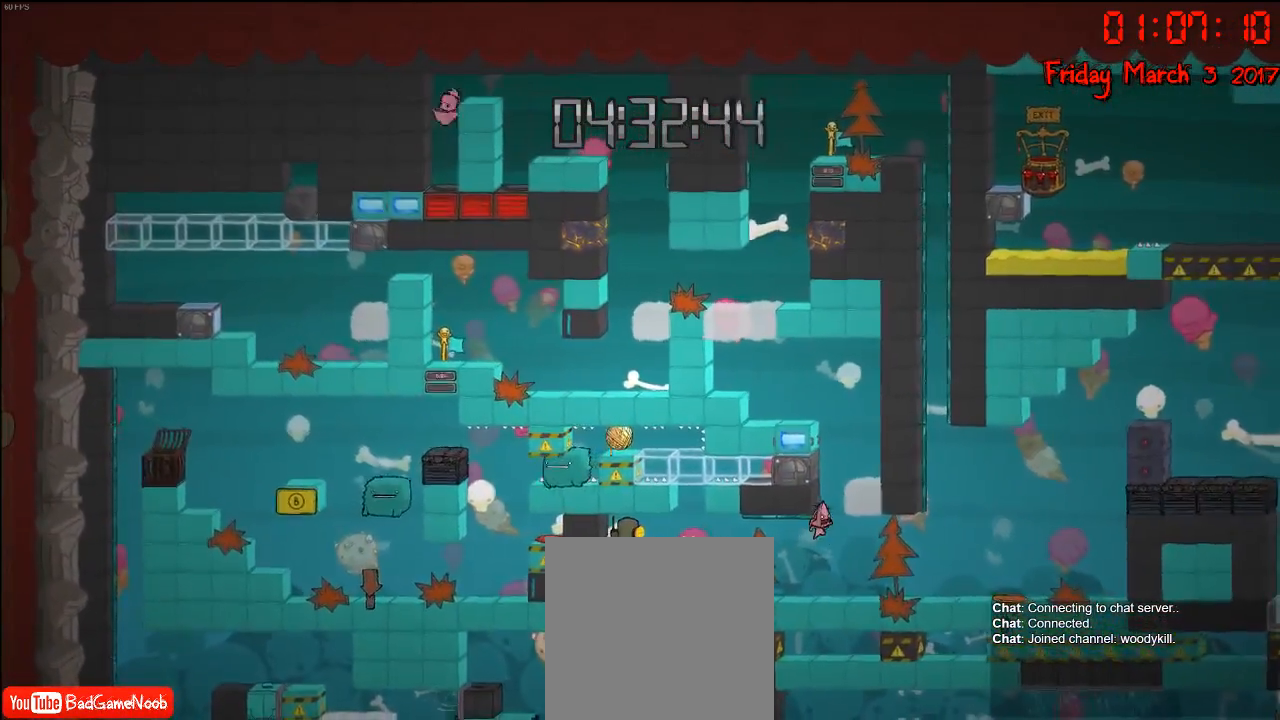
{"buttons": [], "left_stick": "up-right", "right_stick": "center", "events": [[33, "A", "down"], [33, "R2", "up"], [100, "left_stick", "up"], [183, "A", "up"], [267, "A", "down"], [350, "left_stick", "up-right"], [433, "A", "up"]]}
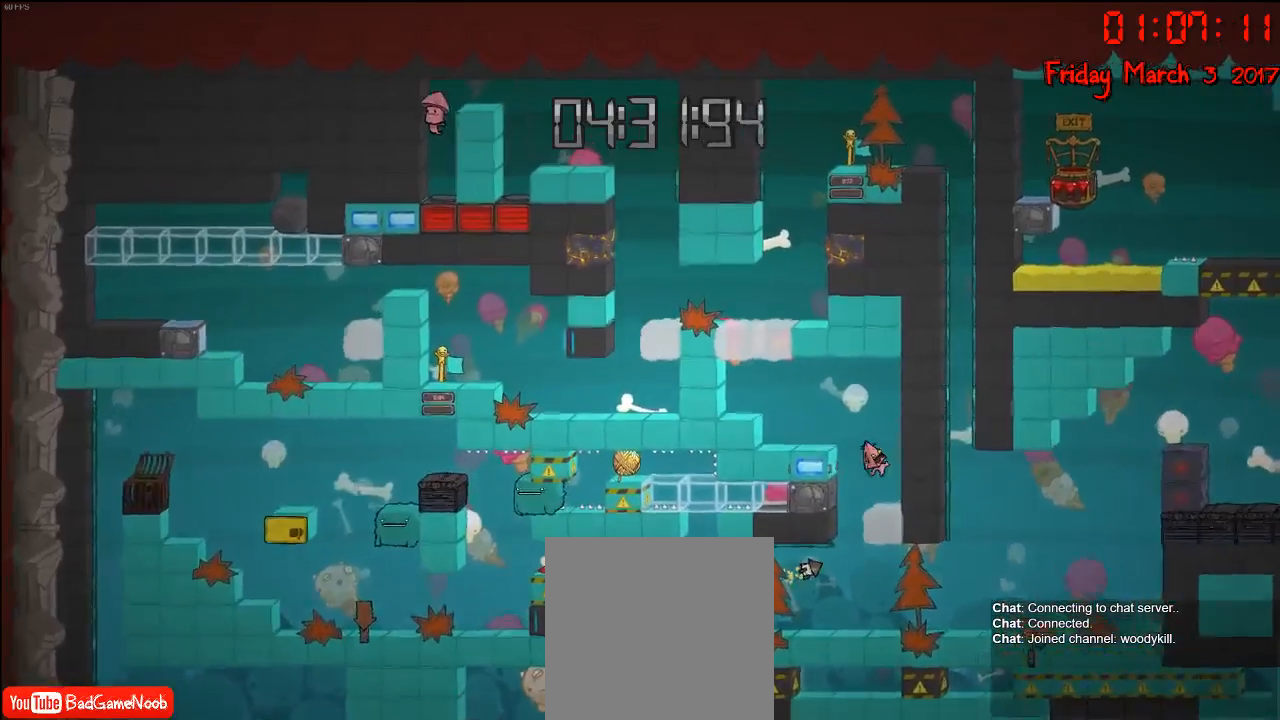
{"buttons": [], "left_stick": "left", "right_stick": "center", "events": [[117, "left_stick", "center"], [333, "A", "down"], [383, "left_stick", "left"], [450, "A", "up"]]}
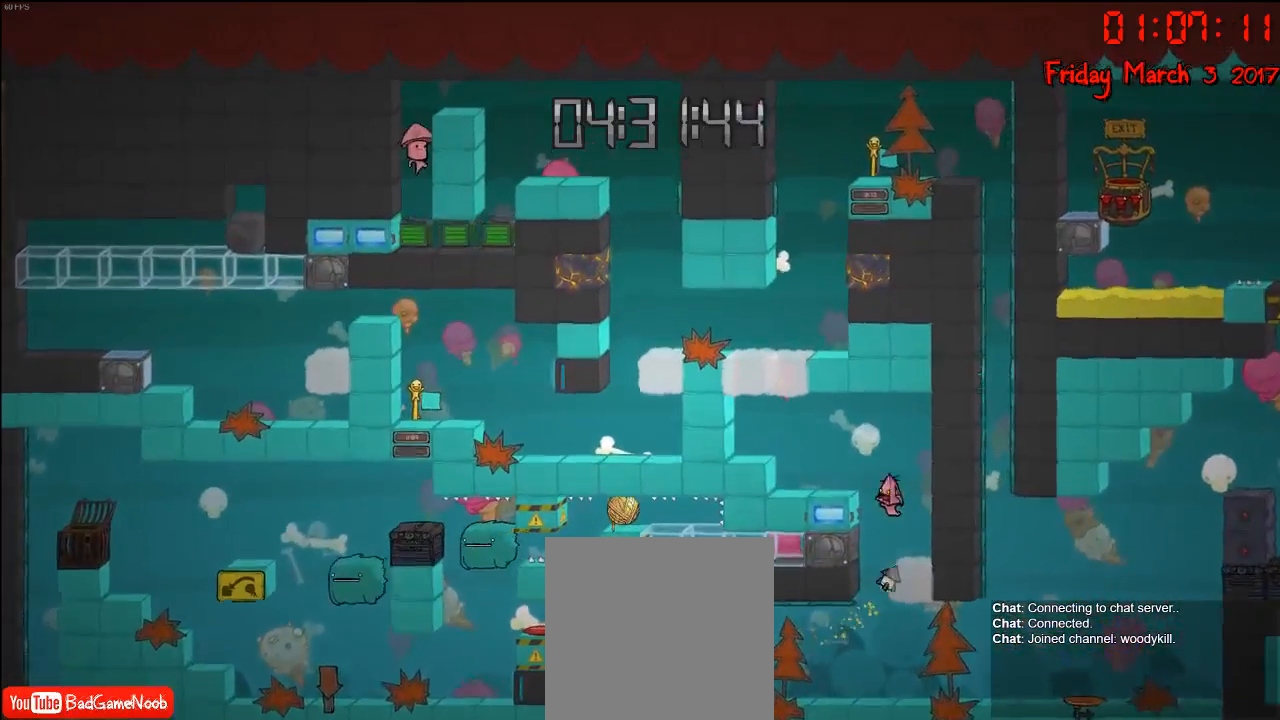
{"buttons": [], "left_stick": "left", "right_stick": "center", "events": [[17, "A", "down"], [117, "A", "up"]]}
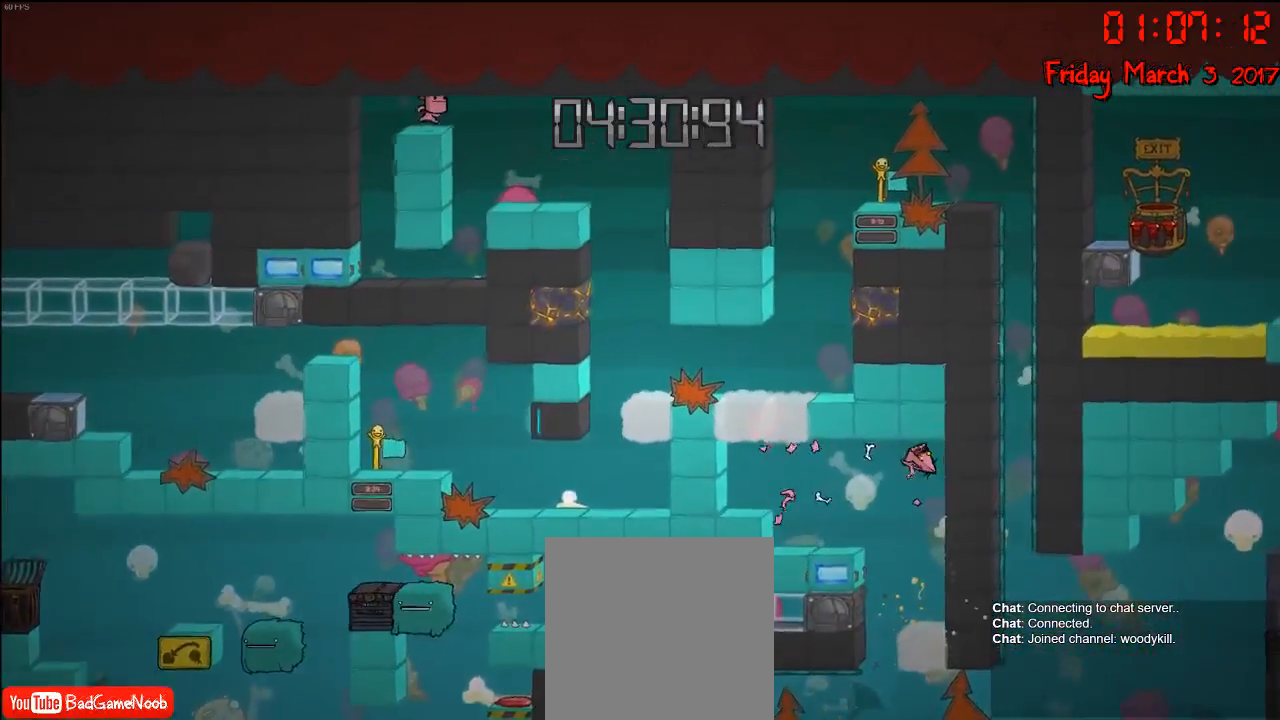
{"buttons": [], "left_stick": "center", "right_stick": "center", "events": [[67, "left_stick", "center"]]}
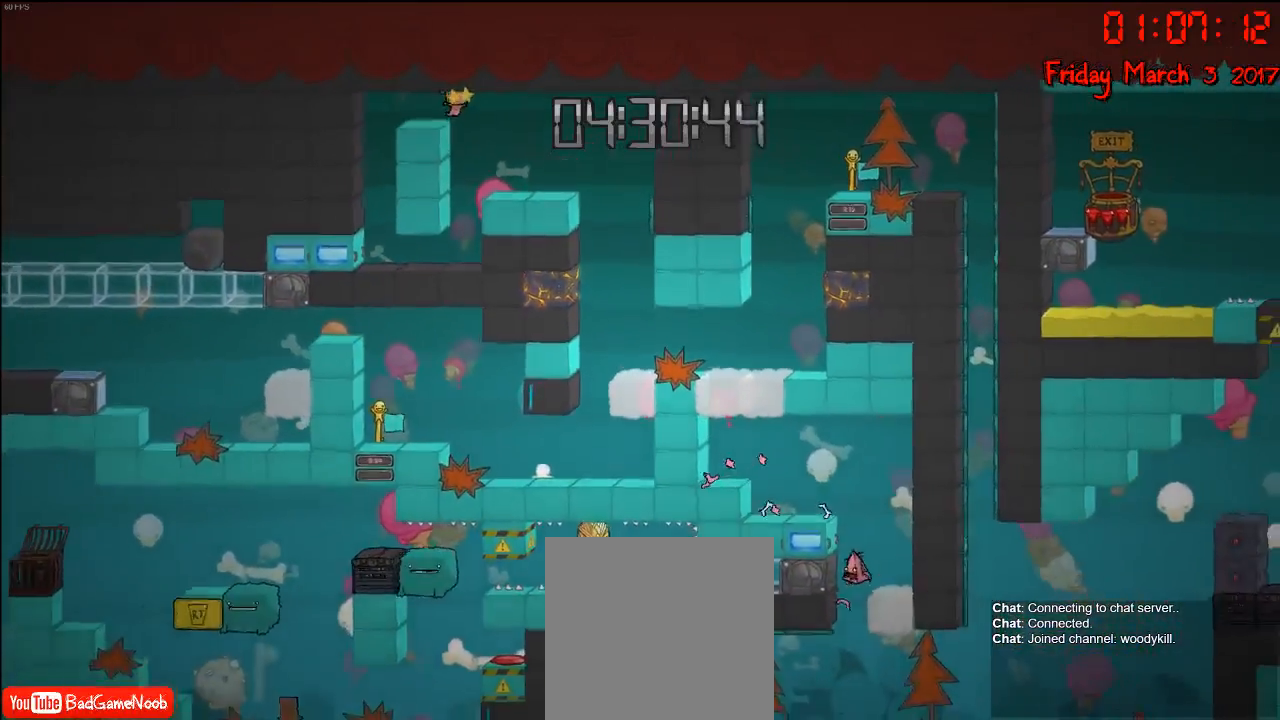
{"buttons": [], "left_stick": "center", "right_stick": "center", "events": [[250, "left_stick", "right"], [483, "left_stick", "center"]]}
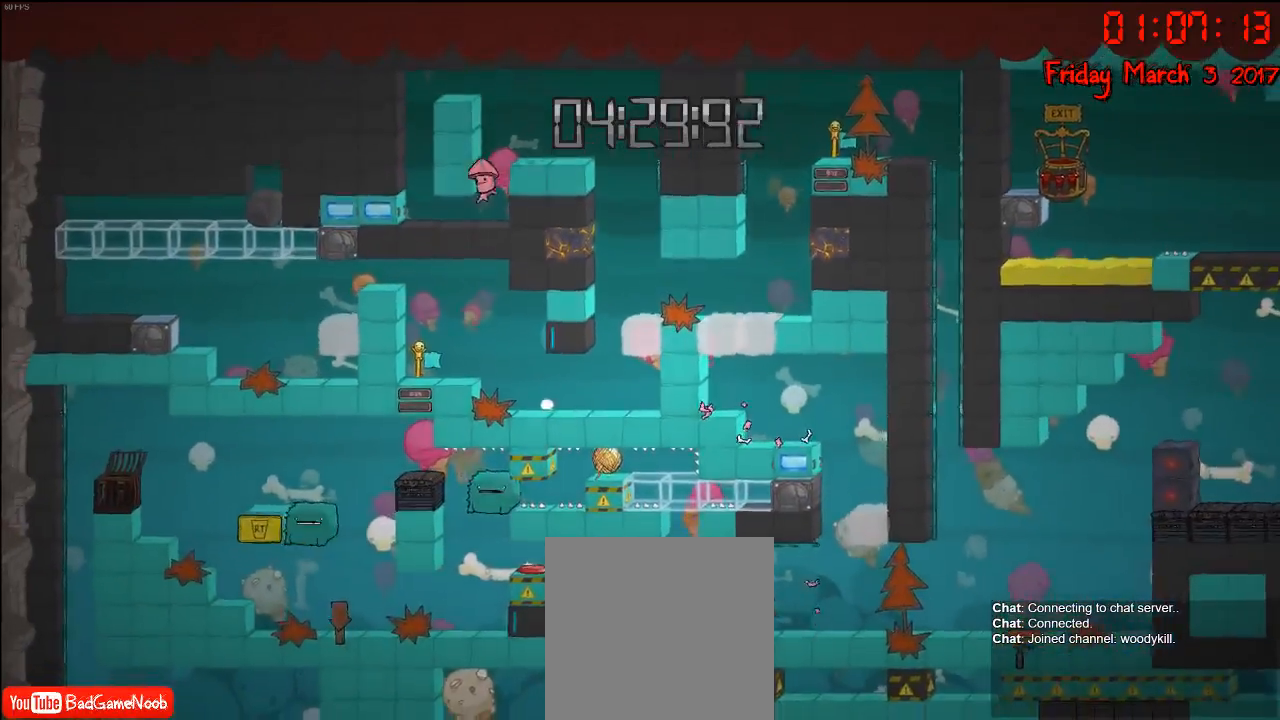
{"buttons": [], "left_stick": "right", "right_stick": "center", "events": [[300, "left_stick", "right"]]}
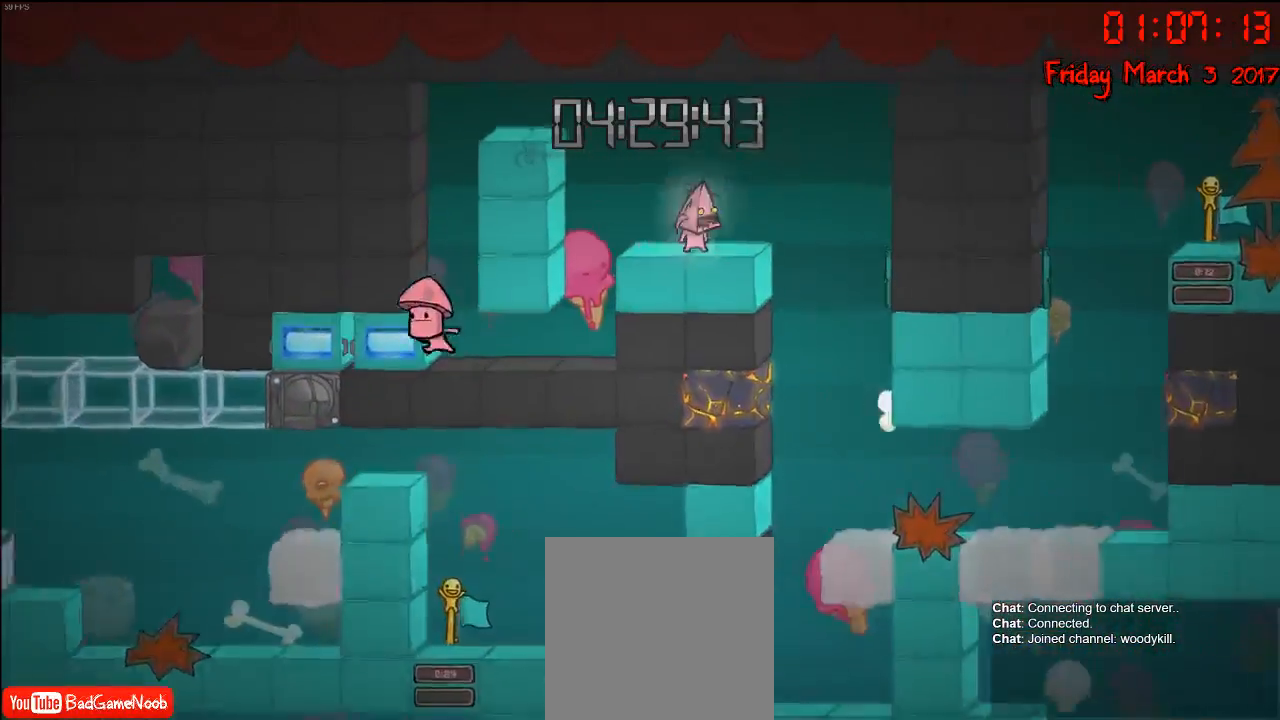
{"buttons": [], "left_stick": "right", "right_stick": "center", "events": []}
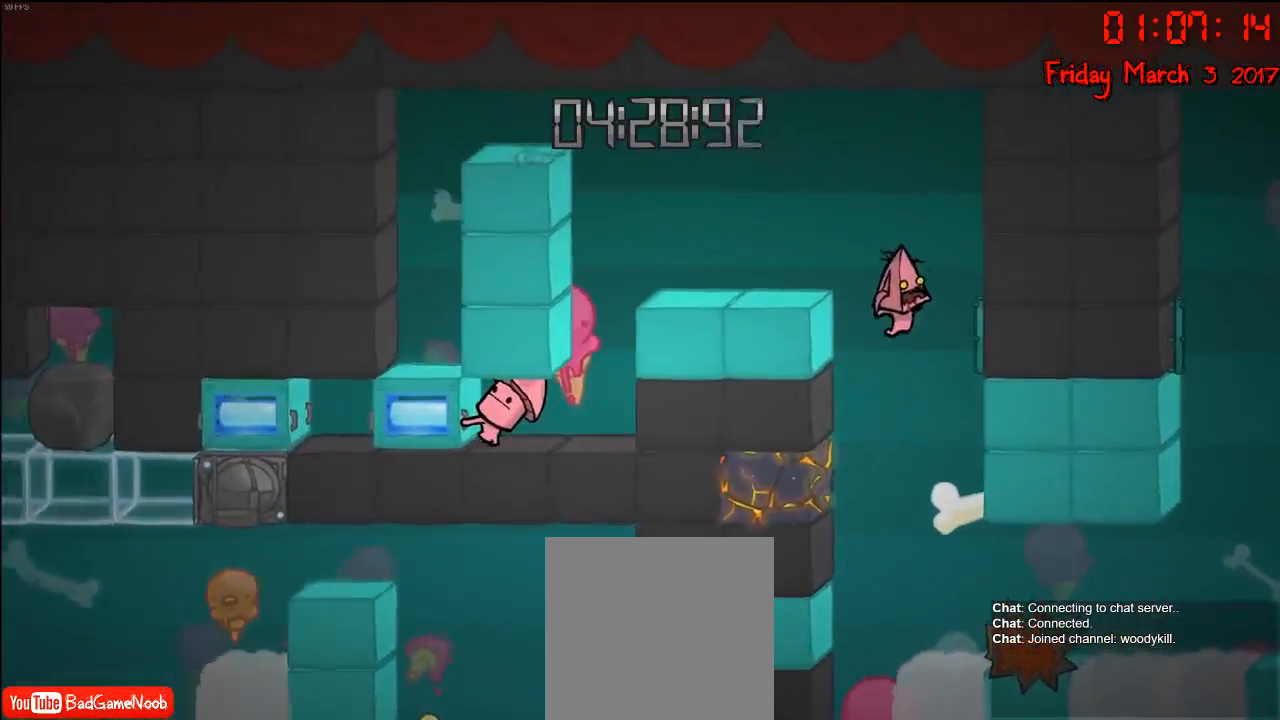
{"buttons": [], "left_stick": "right", "right_stick": "center", "events": [[100, "left_stick", "center"], [233, "left_stick", "right"]]}
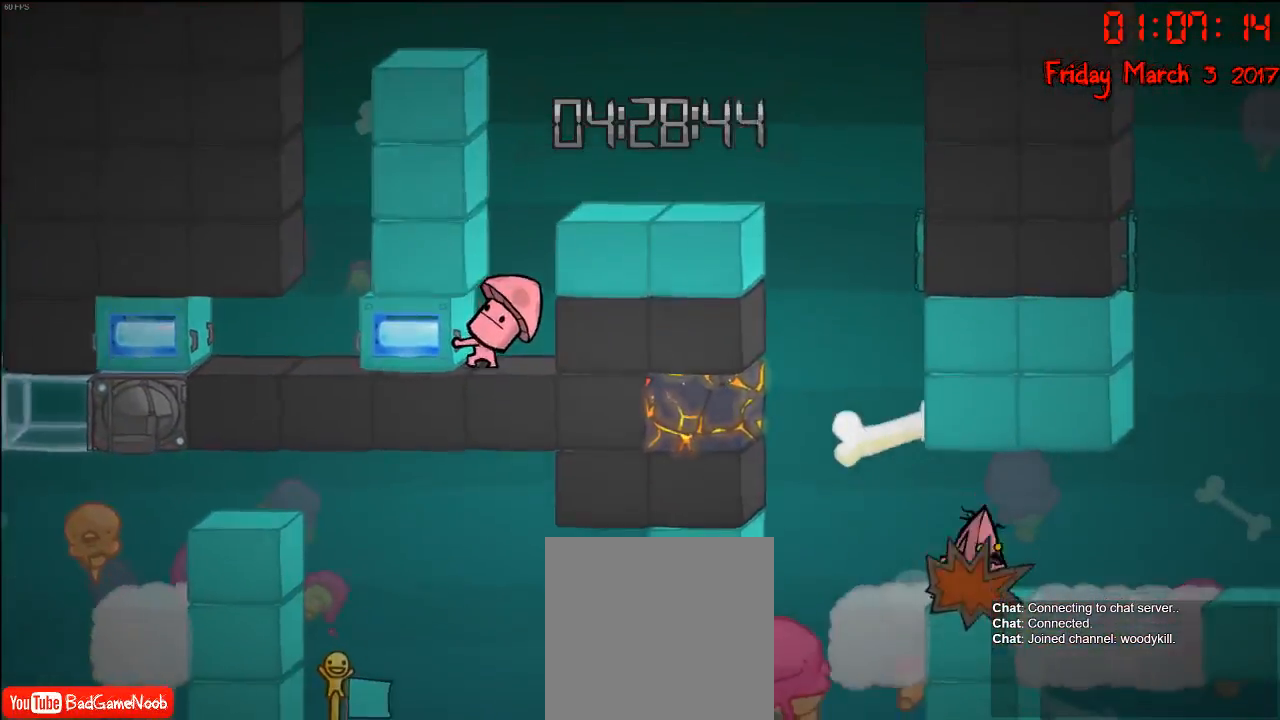
{"buttons": [], "left_stick": "right", "right_stick": "center", "events": []}
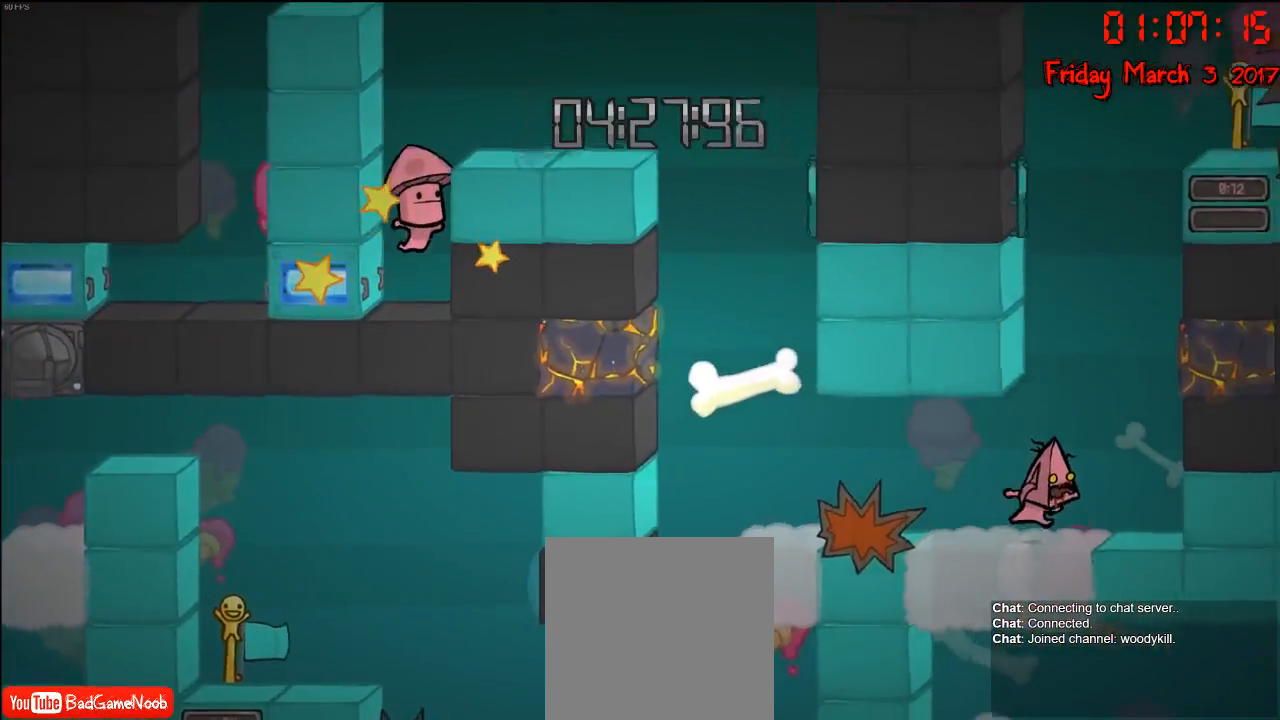
{"buttons": [], "left_stick": "center", "right_stick": "center", "events": [[167, "A", "down"], [250, "left_stick", "center"], [317, "A", "up"]]}
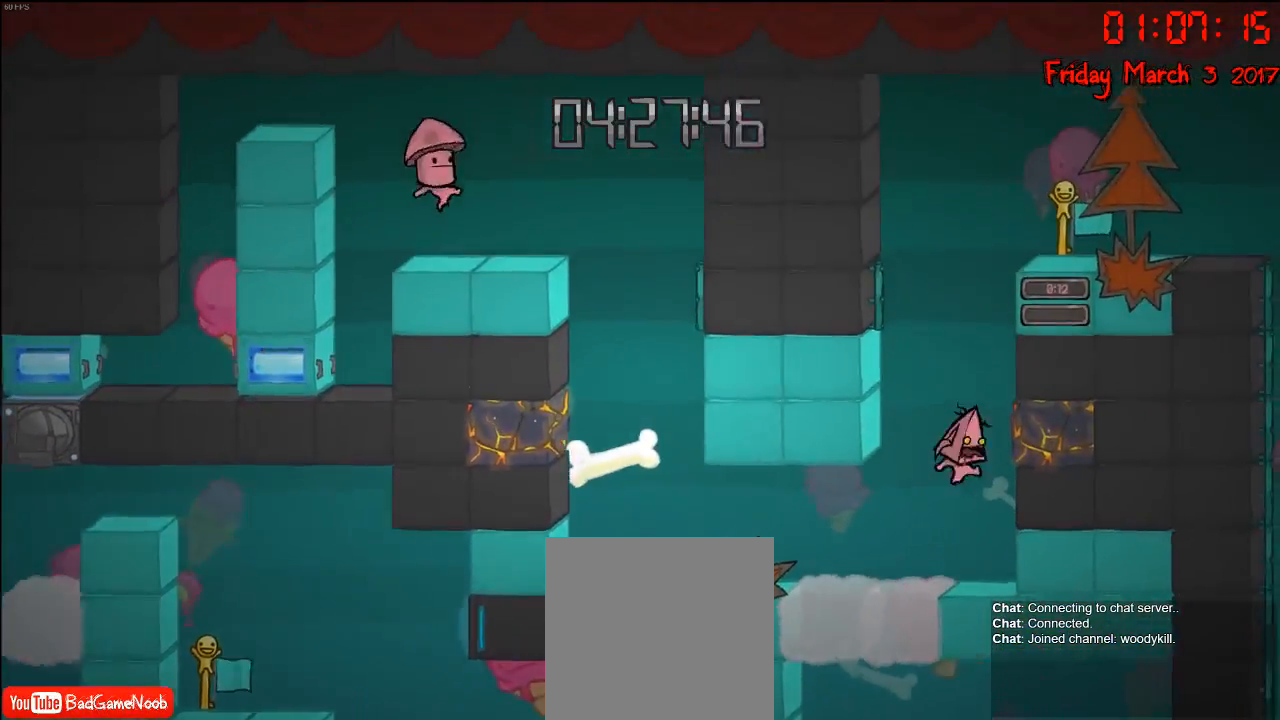
{"buttons": [], "left_stick": "left", "right_stick": "center", "events": [[167, "left_stick", "left"]]}
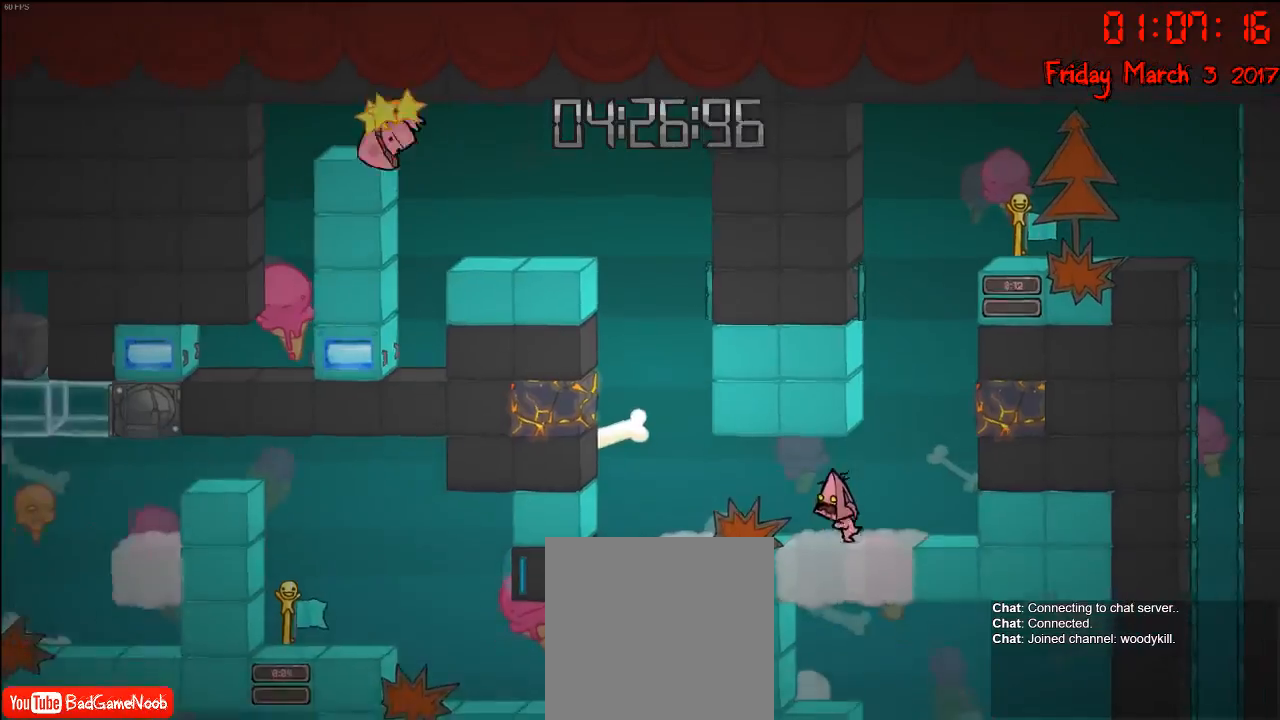
{"buttons": [], "left_stick": "left", "right_stick": "center", "events": []}
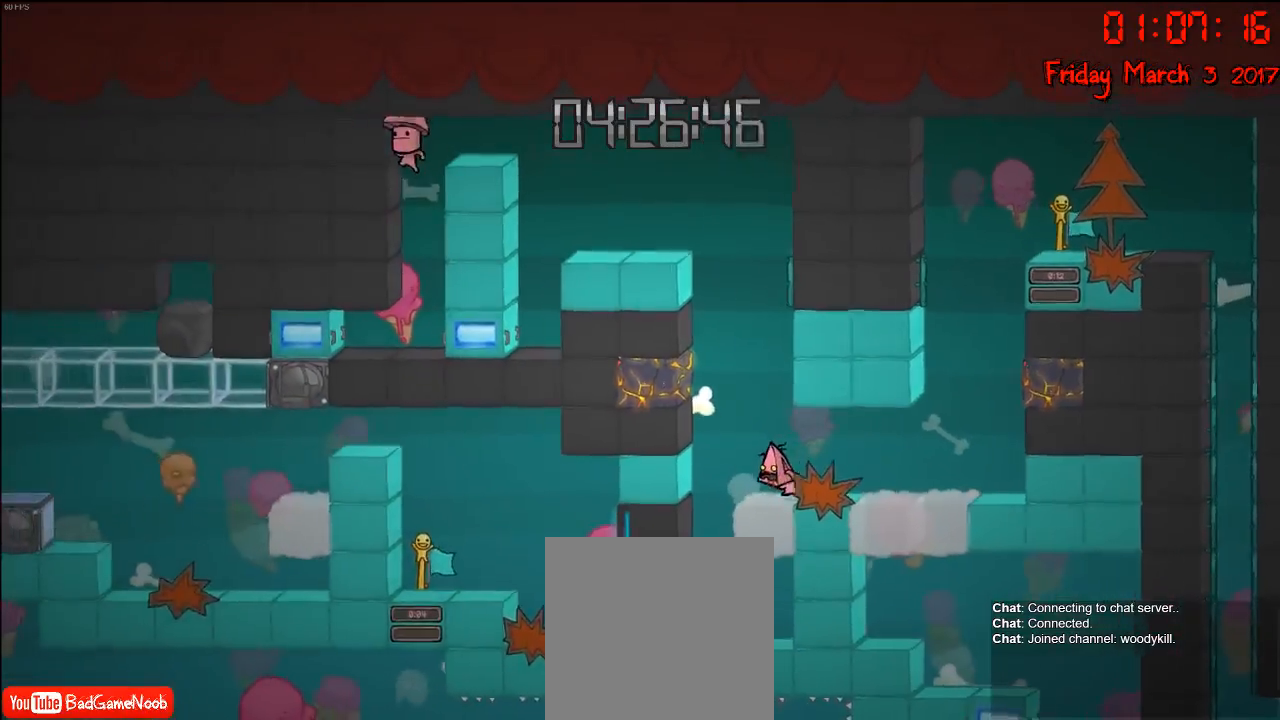
{"buttons": ["A"], "left_stick": "left", "right_stick": "center", "events": [[133, "A", "down"], [167, "left_stick", "center"], [283, "A", "up"], [300, "left_stick", "left"], [367, "A", "down"]]}
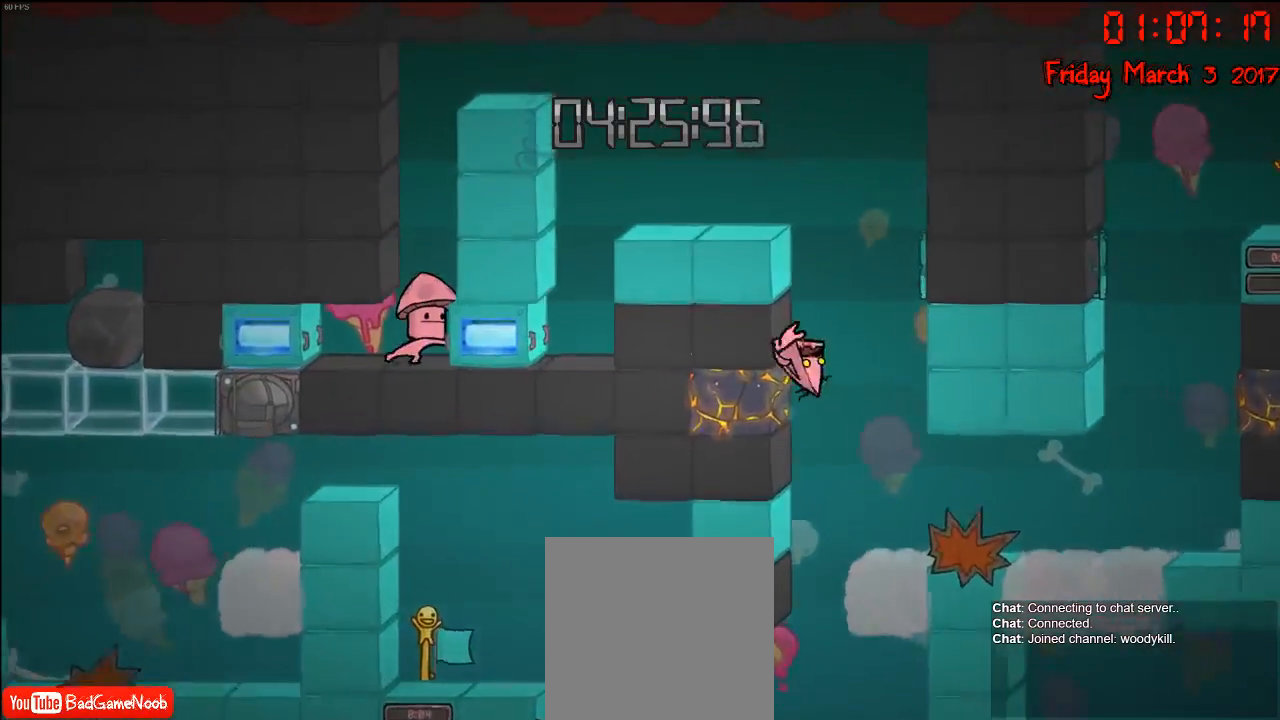
{"buttons": ["R2"], "left_stick": "up-right", "right_stick": "center", "events": [[83, "A", "up"], [233, "left_stick", "center"], [267, "A", "down"], [300, "left_stick", "up-right"], [433, "A", "up"], [483, "R2", "down"]]}
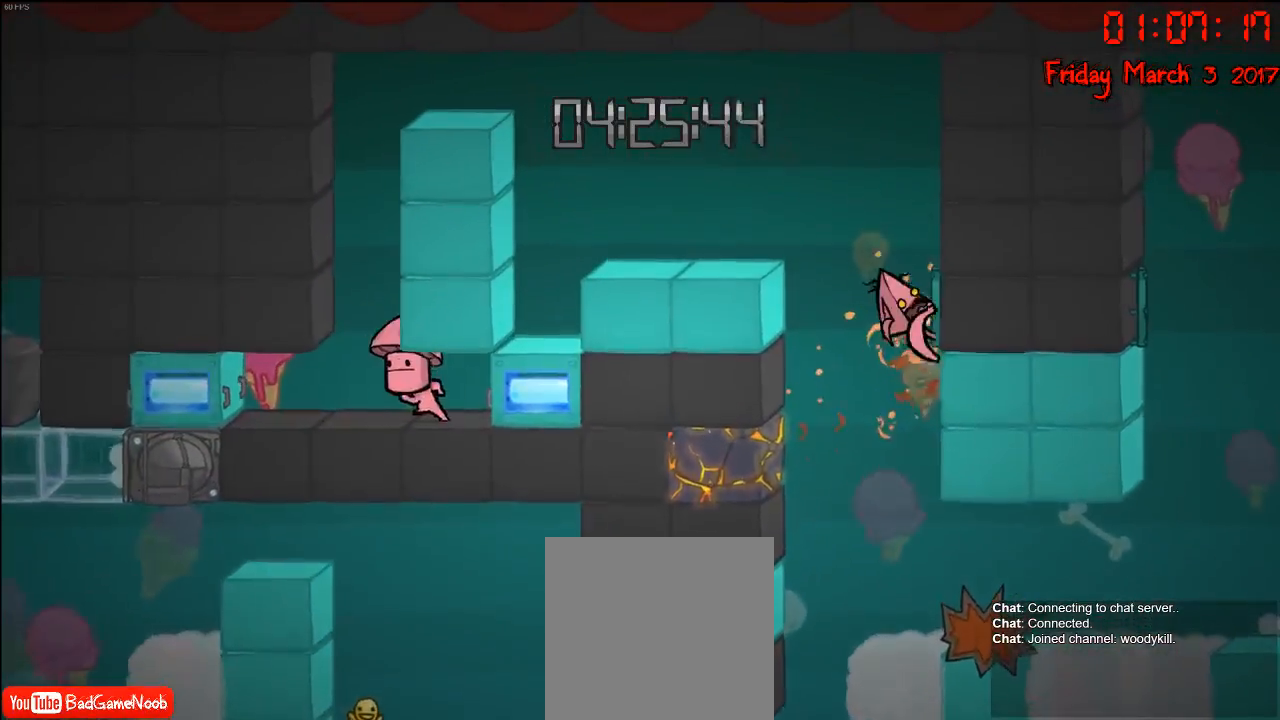
{"buttons": ["A"], "left_stick": "left", "right_stick": "center", "events": [[233, "left_stick", "up-left"], [267, "A", "down"], [267, "R2", "up"], [333, "left_stick", "left"], [400, "A", "up"], [483, "A", "down"]]}
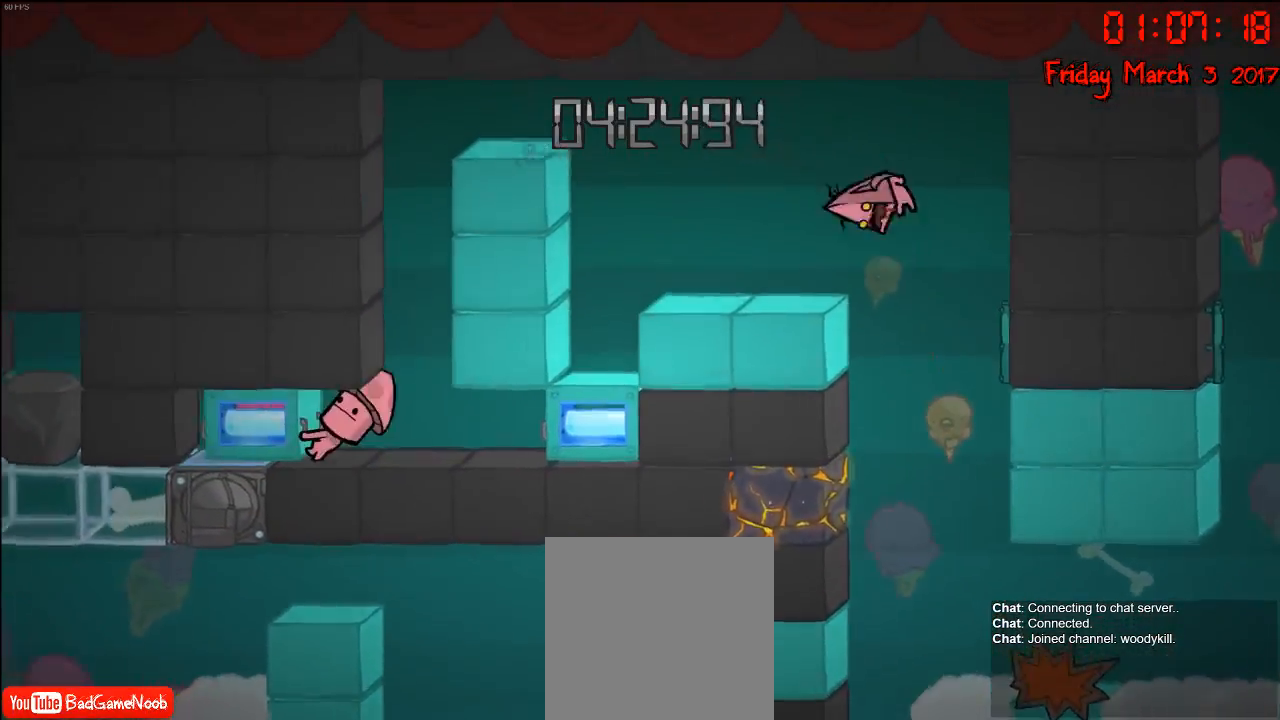
{"buttons": [], "left_stick": "center", "right_stick": "center", "events": [[133, "A", "up"], [450, "left_stick", "center"]]}
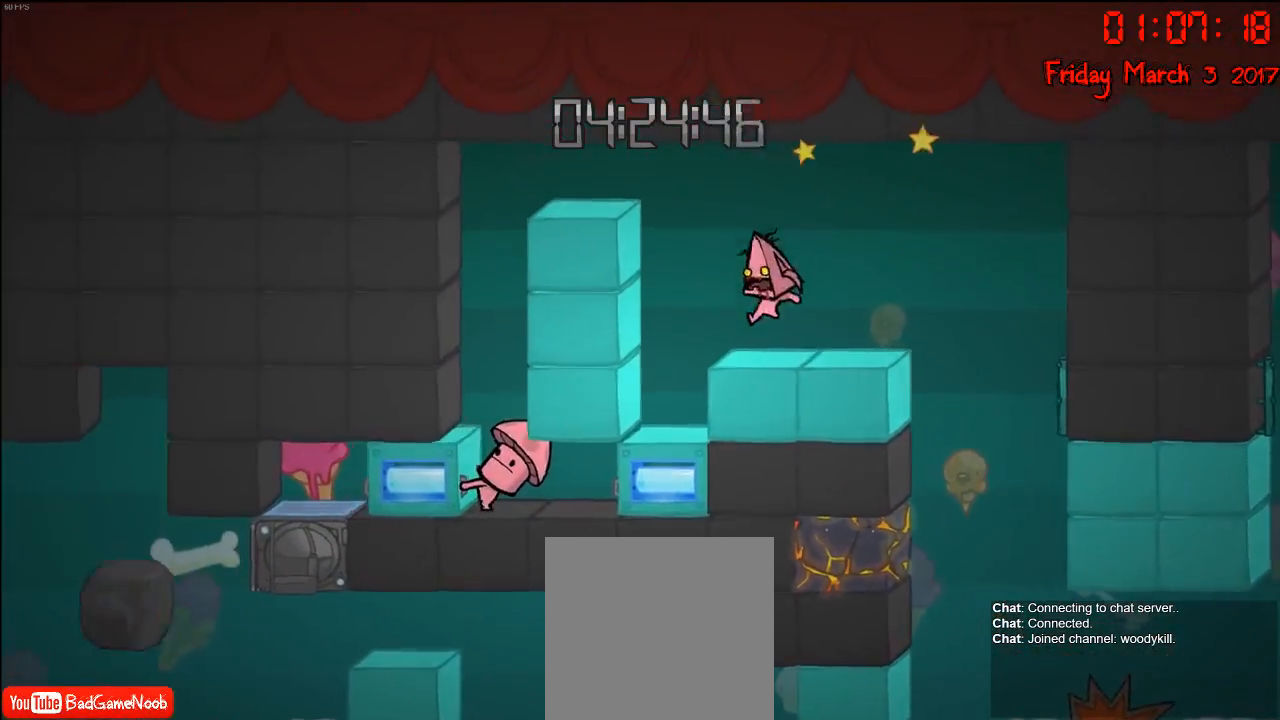
{"buttons": [], "left_stick": "left", "right_stick": "center", "events": [[83, "left_stick", "left"], [117, "A", "down"], [233, "A", "up"], [283, "A", "down"], [417, "A", "up"]]}
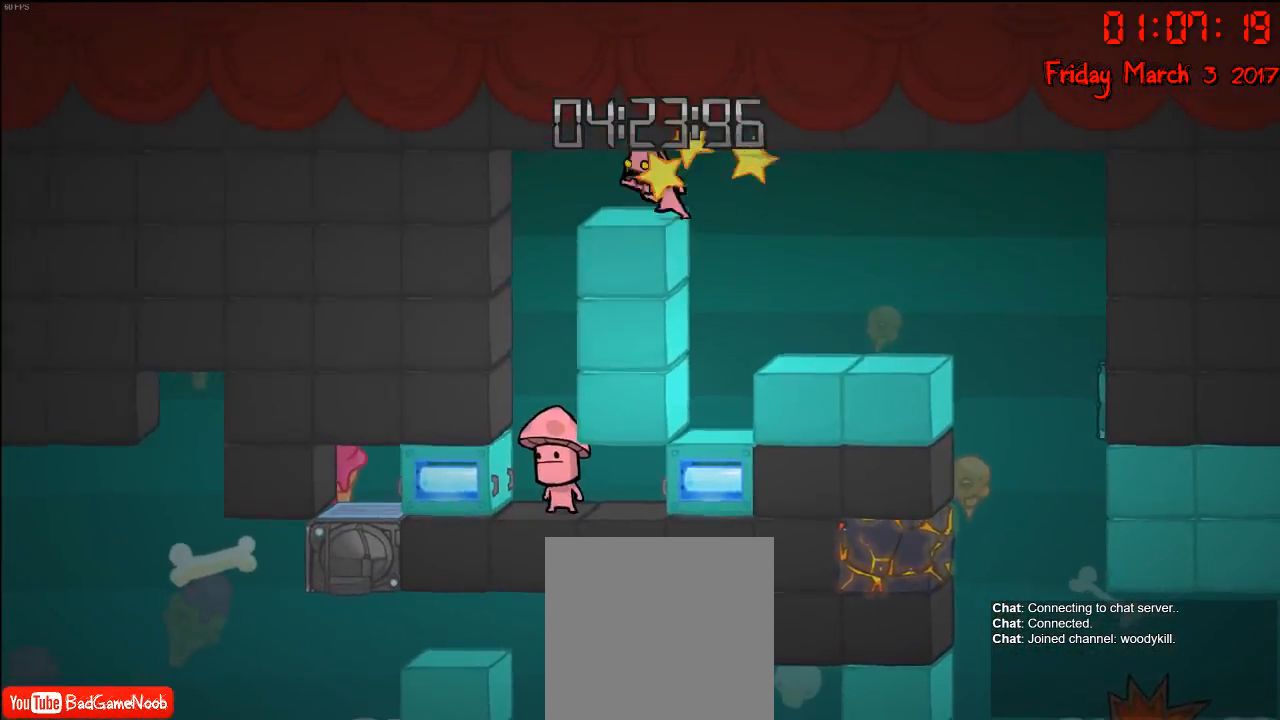
{"buttons": ["R2"], "left_stick": "center", "right_stick": "center", "events": [[200, "R2", "down"], [250, "left_stick", "center"]]}
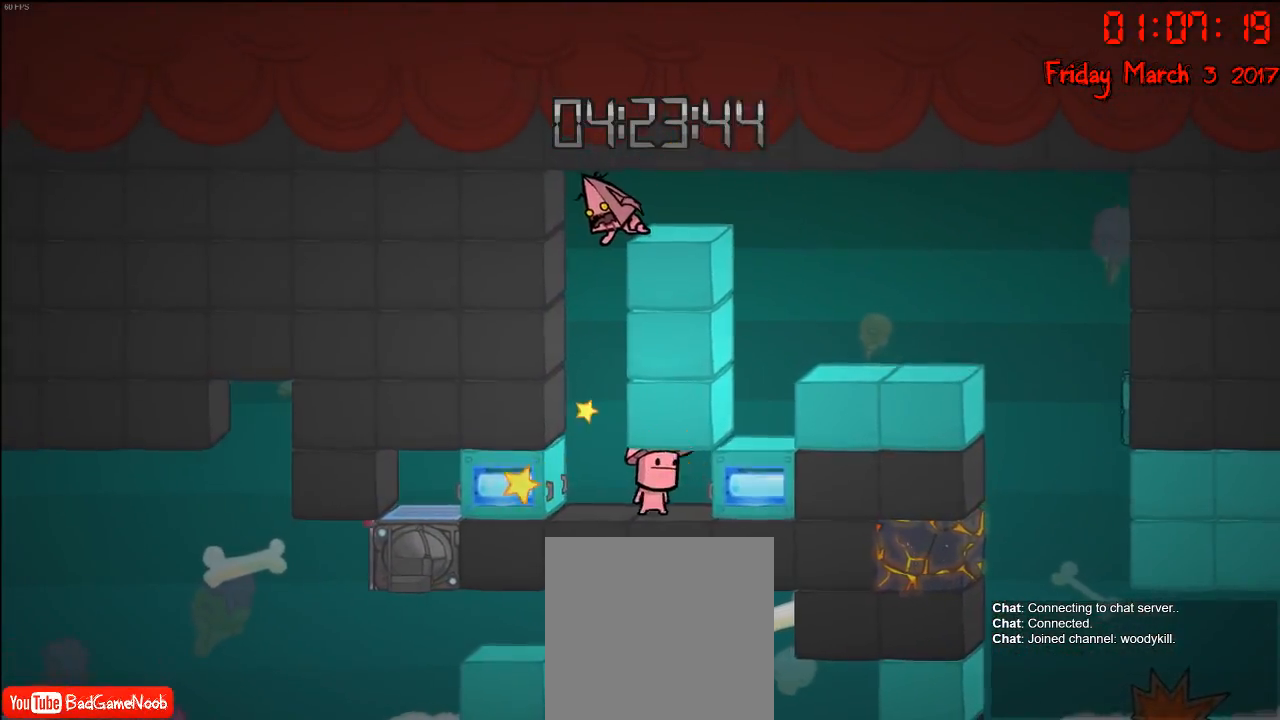
{"buttons": ["R2"], "left_stick": "center", "right_stick": "center", "events": []}